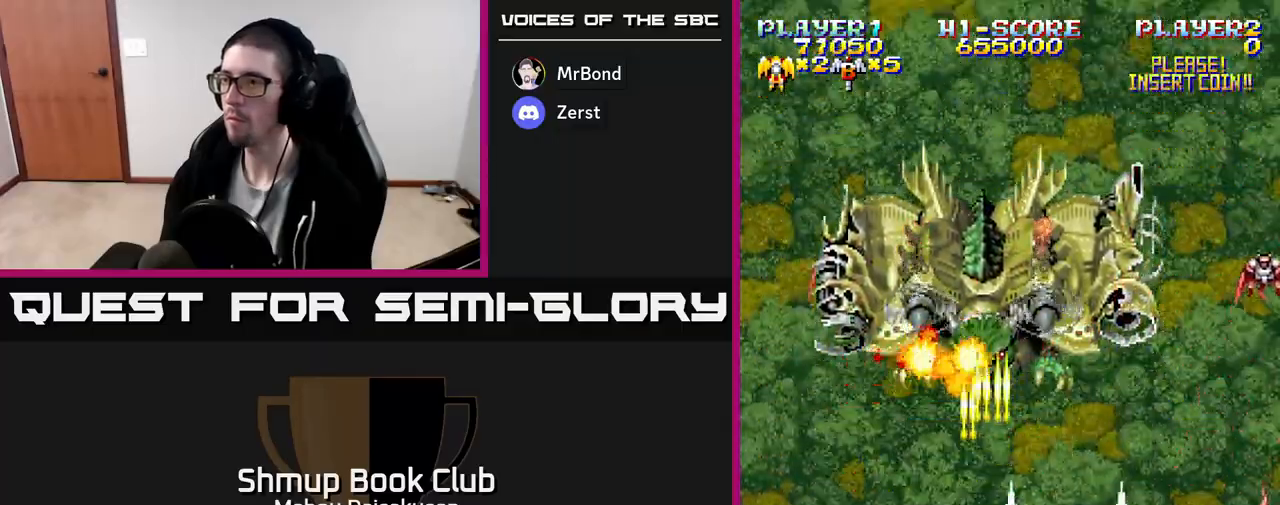
Gameplay with a controller (Xbox layout); each line is a JSON object with the inputs held at the frame after it. "events" lists button and stick changes between this image and that frame as [ms after this image, input, new state], when the widget could be followed in between. Not read: left_stick right_stick.
{"buttons": ["A", "DPAD_RIGHT"], "events": [[100, "DPAD_LEFT", "up"], [133, "DPAD_RIGHT", "down"], [300, "DPAD_RIGHT", "up"], [333, "DPAD_LEFT", "down"], [467, "DPAD_LEFT", "up"], [483, "DPAD_RIGHT", "down"]]}
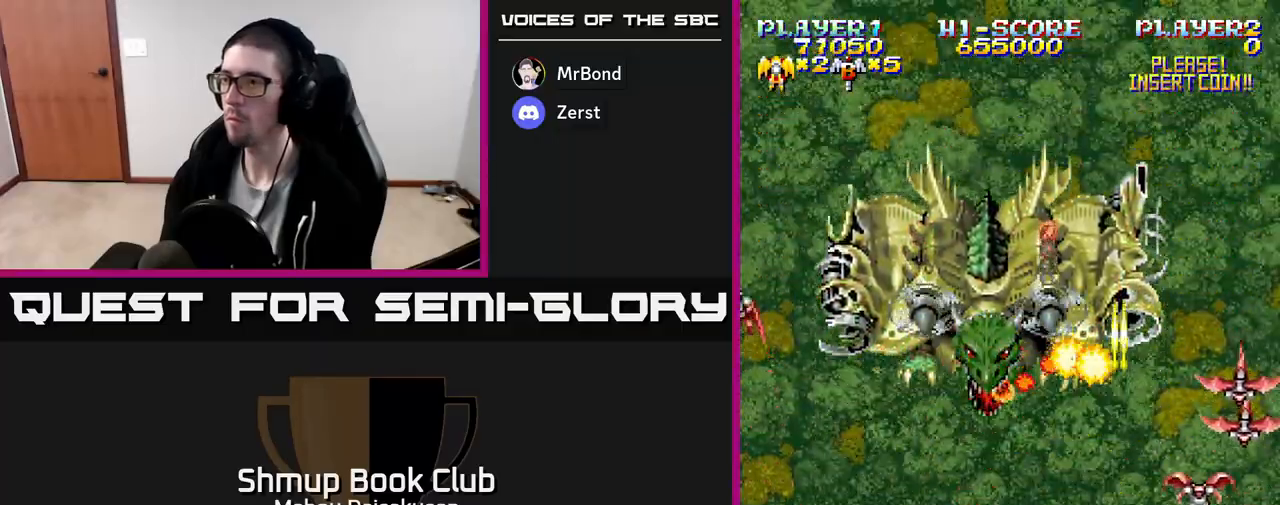
{"buttons": ["A", "DPAD_RIGHT"], "events": []}
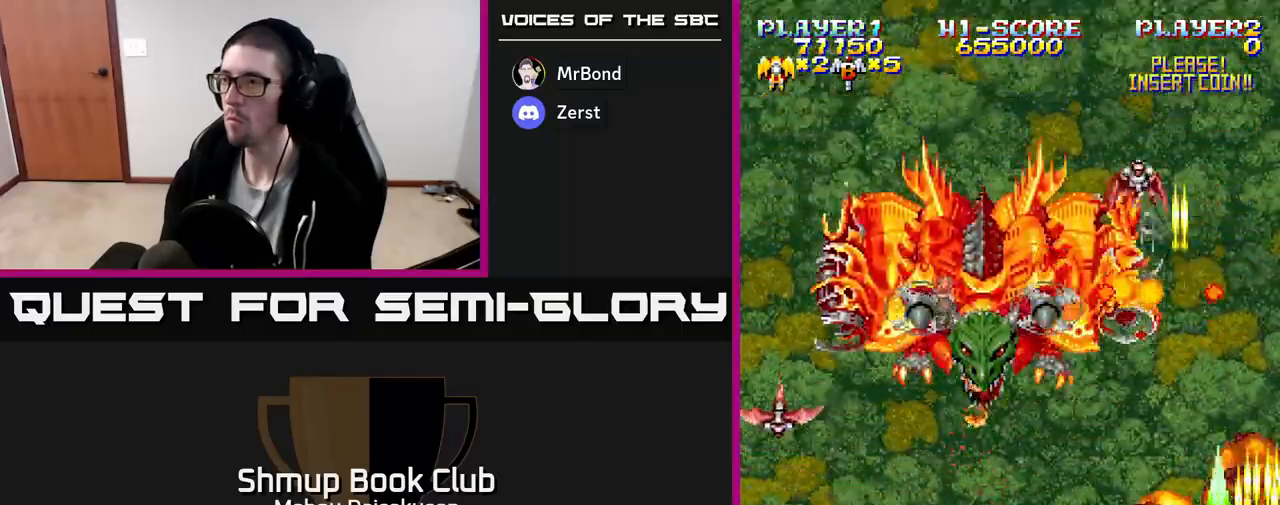
{"buttons": ["A", "DPAD_LEFT"], "events": [[50, "DPAD_RIGHT", "up"], [83, "DPAD_LEFT", "down"]]}
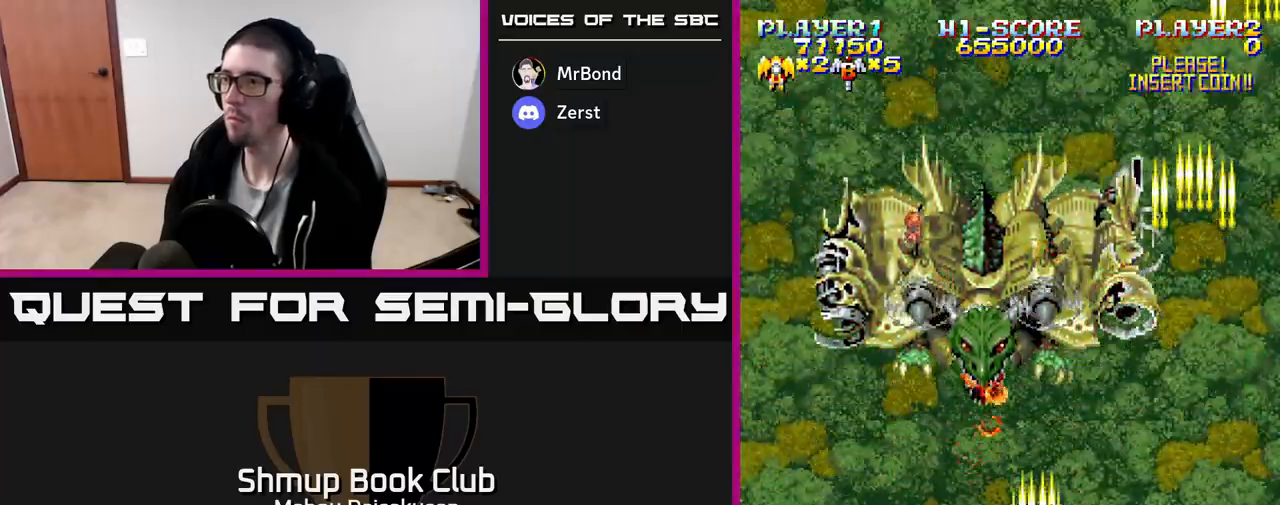
{"buttons": ["A", "DPAD_RIGHT"], "events": [[167, "DPAD_LEFT", "up"], [200, "DPAD_DOWN", "down"], [217, "DPAD_RIGHT", "down"], [250, "DPAD_DOWN", "up"]]}
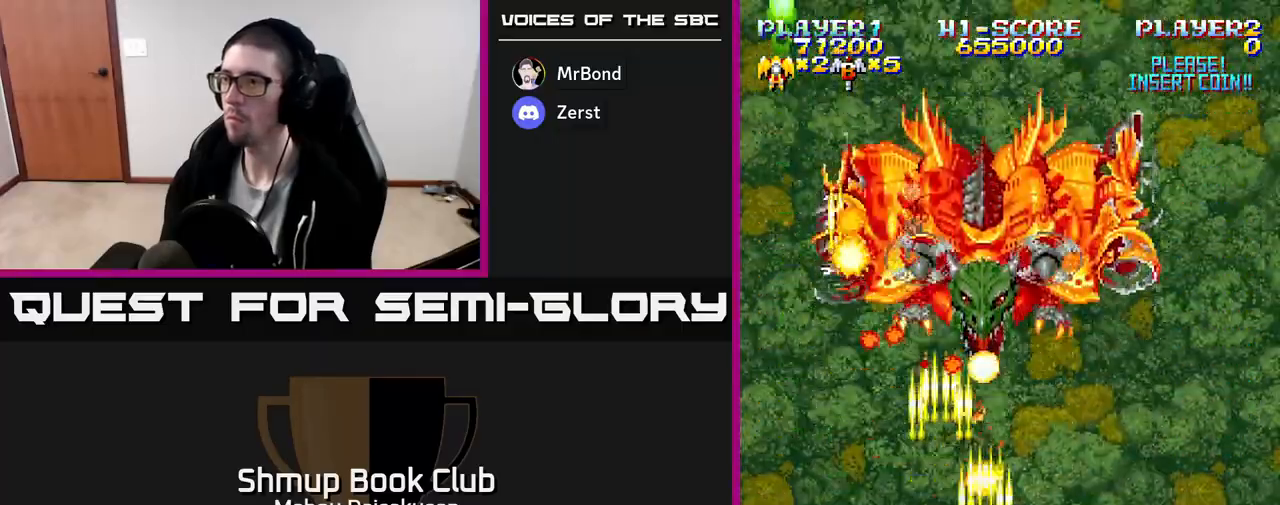
{"buttons": ["A", "DPAD_LEFT"], "events": [[267, "DPAD_RIGHT", "up"], [300, "DPAD_LEFT", "down"]]}
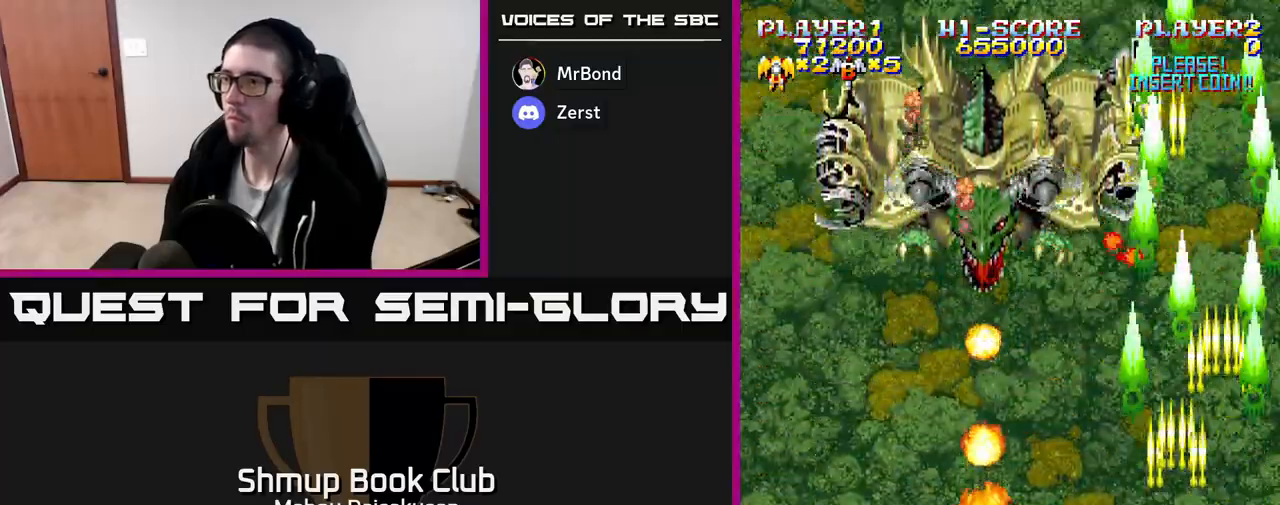
{"buttons": ["A"], "events": [[33, "DPAD_LEFT", "up"]]}
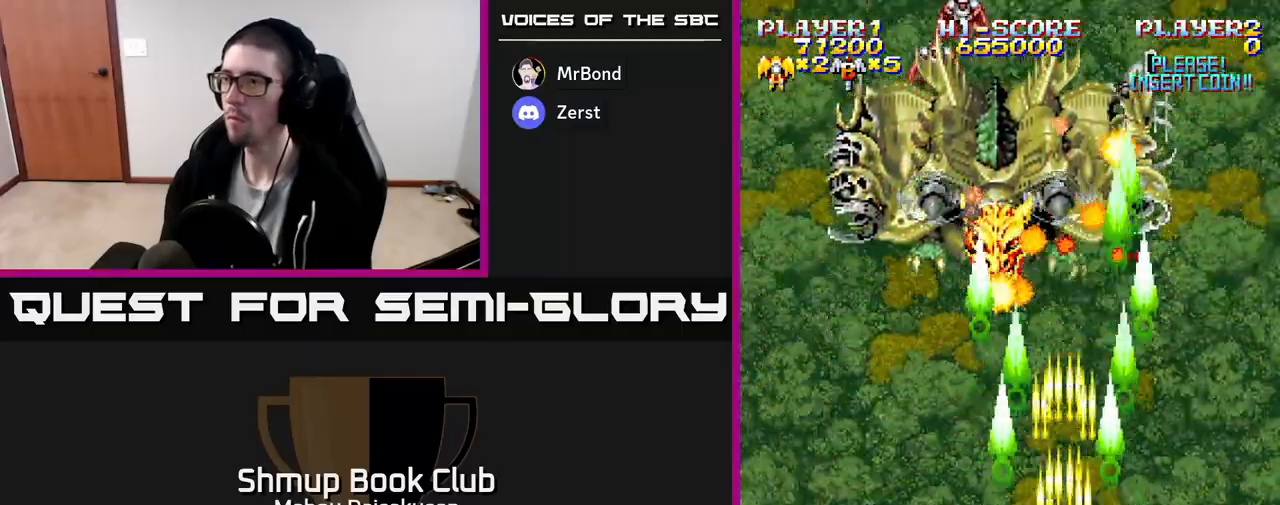
{"buttons": ["A"], "events": [[50, "DPAD_UP", "down"], [183, "DPAD_LEFT", "down"], [283, "DPAD_LEFT", "up"], [400, "DPAD_UP", "up"]]}
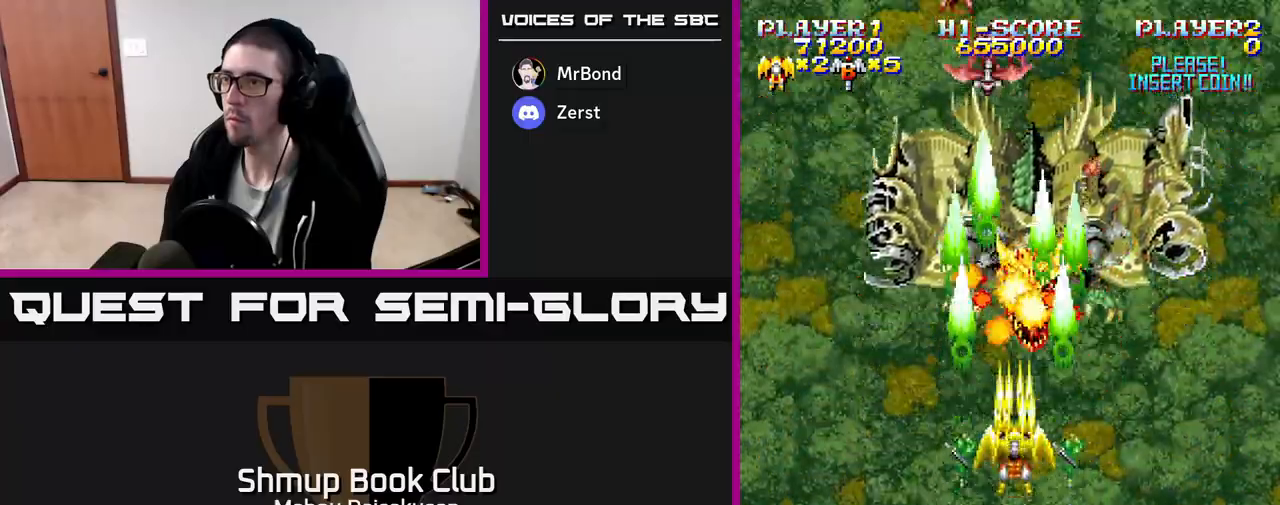
{"buttons": ["A", "DPAD_DOWN"], "events": [[117, "DPAD_RIGHT", "down"], [167, "DPAD_DOWN", "down"], [183, "DPAD_RIGHT", "up"]]}
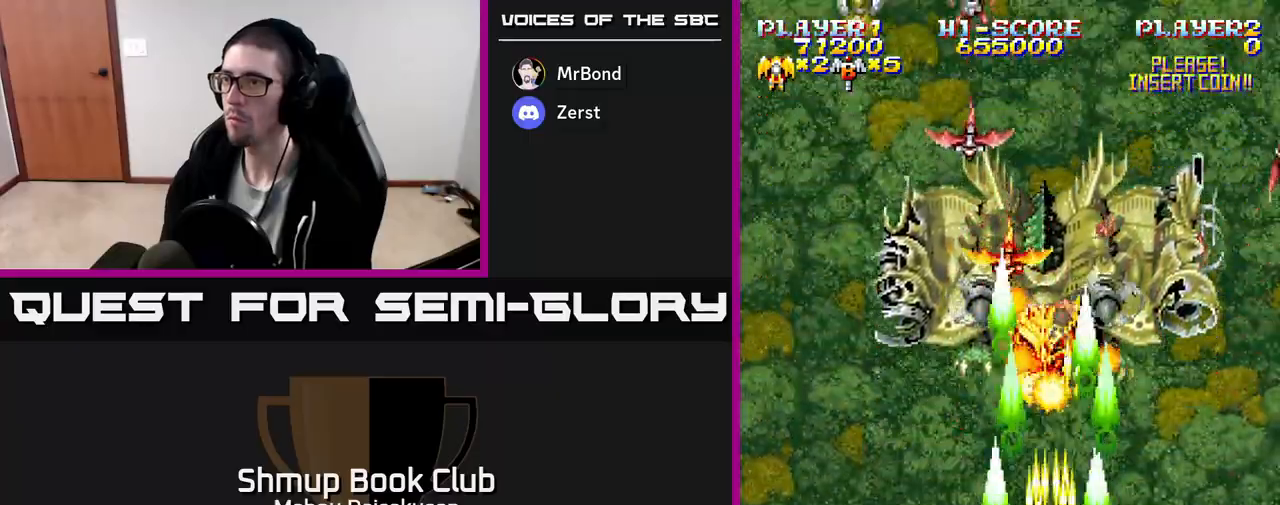
{"buttons": ["A", "DPAD_RIGHT"], "events": [[167, "DPAD_LEFT", "down"], [200, "DPAD_DOWN", "up"], [433, "DPAD_LEFT", "up"], [467, "DPAD_RIGHT", "down"]]}
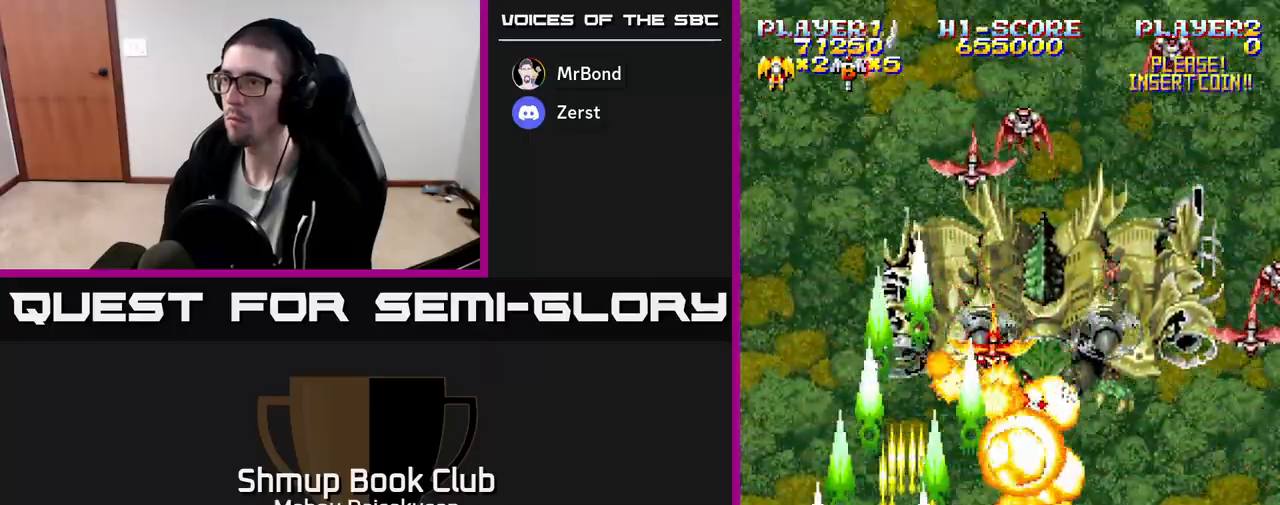
{"buttons": ["A", "DPAD_RIGHT"], "events": []}
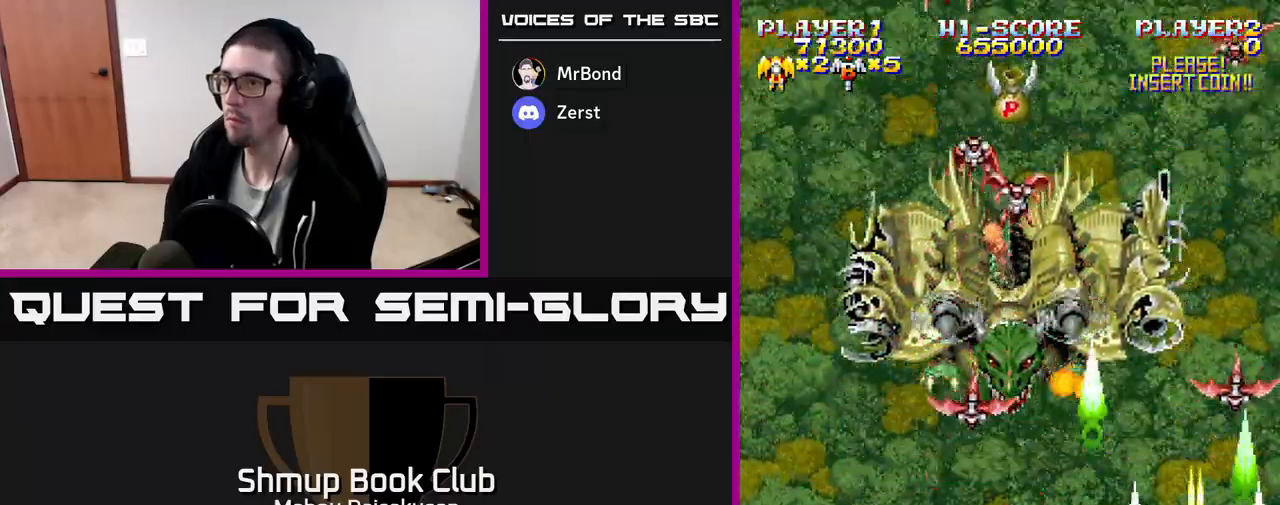
{"buttons": ["A", "DPAD_LEFT"], "events": [[83, "DPAD_RIGHT", "up"], [117, "DPAD_LEFT", "down"]]}
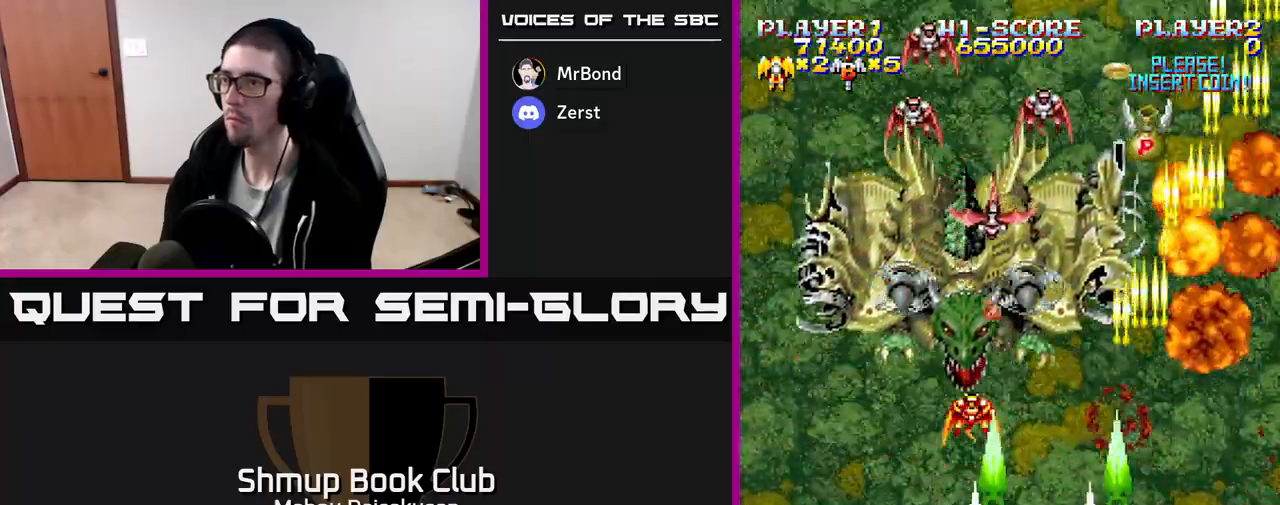
{"buttons": ["A", "DPAD_RIGHT"], "events": [[167, "DPAD_LEFT", "up"], [183, "DPAD_RIGHT", "down"]]}
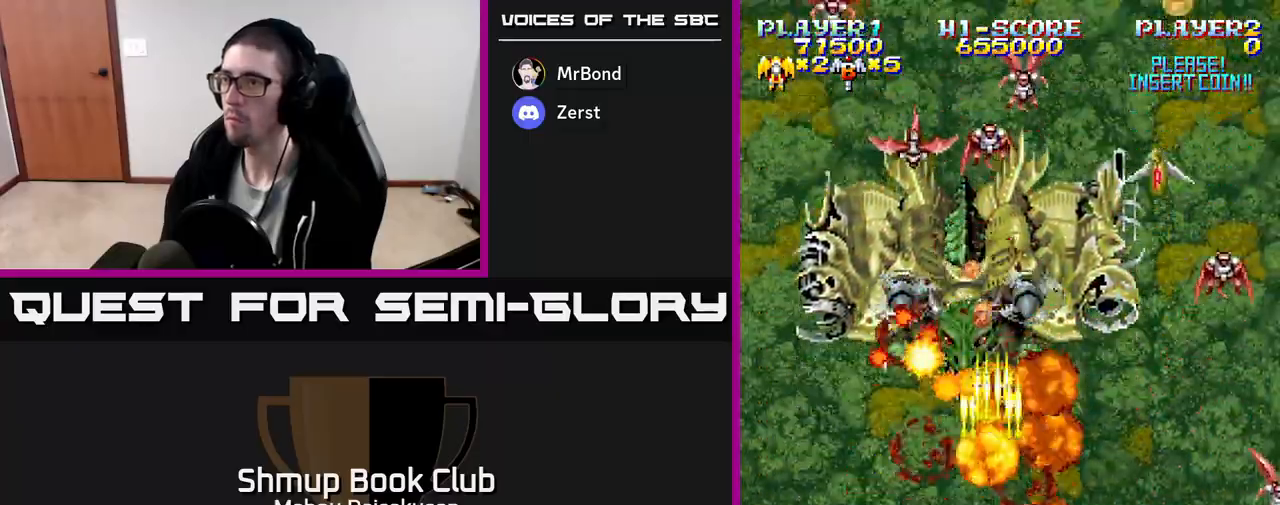
{"buttons": ["A", "DPAD_LEFT"], "events": [[100, "DPAD_RIGHT", "up"], [133, "DPAD_LEFT", "down"]]}
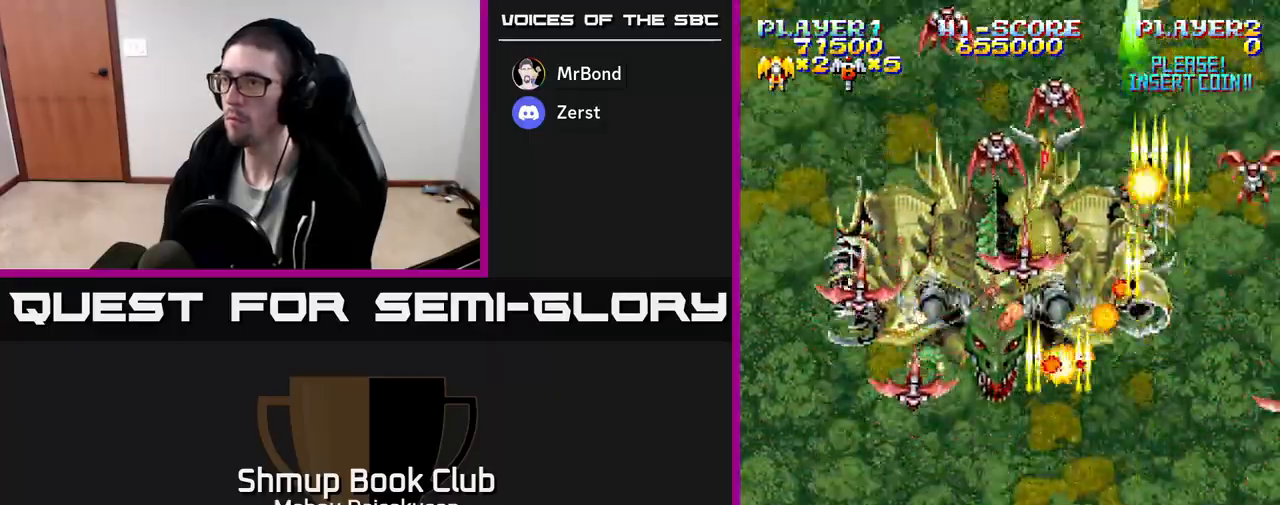
{"buttons": ["A", "DPAD_LEFT"], "events": [[17, "DPAD_LEFT", "up"], [50, "DPAD_RIGHT", "down"], [367, "DPAD_RIGHT", "up"], [383, "DPAD_LEFT", "down"]]}
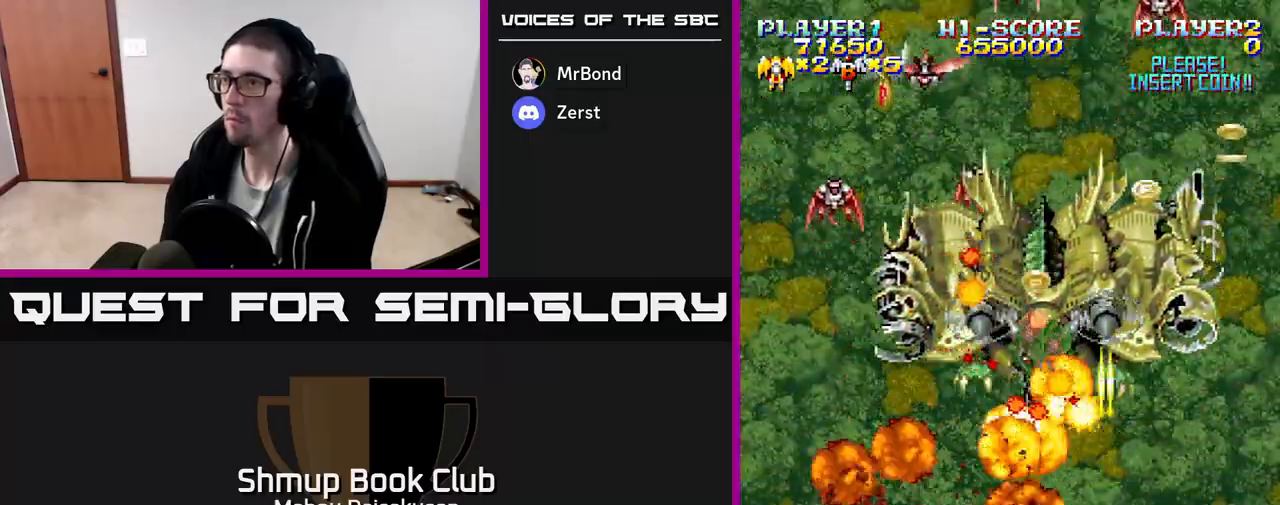
{"buttons": ["A", "DPAD_RIGHT"], "events": [[83, "DPAD_LEFT", "up"], [117, "DPAD_RIGHT", "down"], [267, "DPAD_RIGHT", "up"], [300, "DPAD_LEFT", "down"], [433, "DPAD_LEFT", "up"], [450, "DPAD_RIGHT", "down"]]}
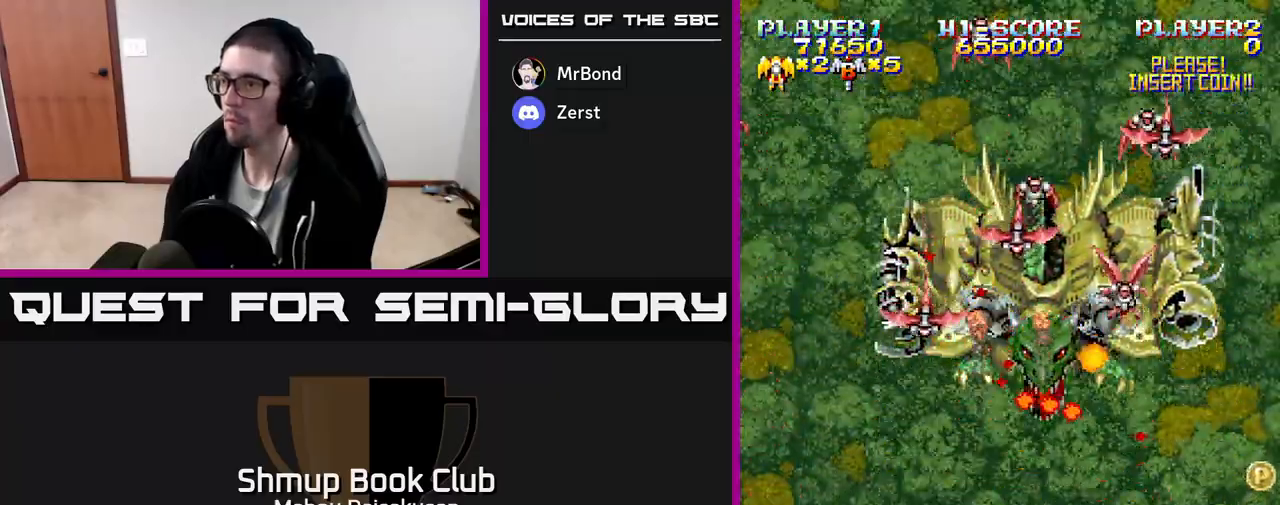
{"buttons": ["A", "DPAD_LEFT"], "events": [[200, "DPAD_DOWN", "down"], [383, "DPAD_RIGHT", "up"], [400, "DPAD_DOWN", "up"], [417, "DPAD_LEFT", "down"]]}
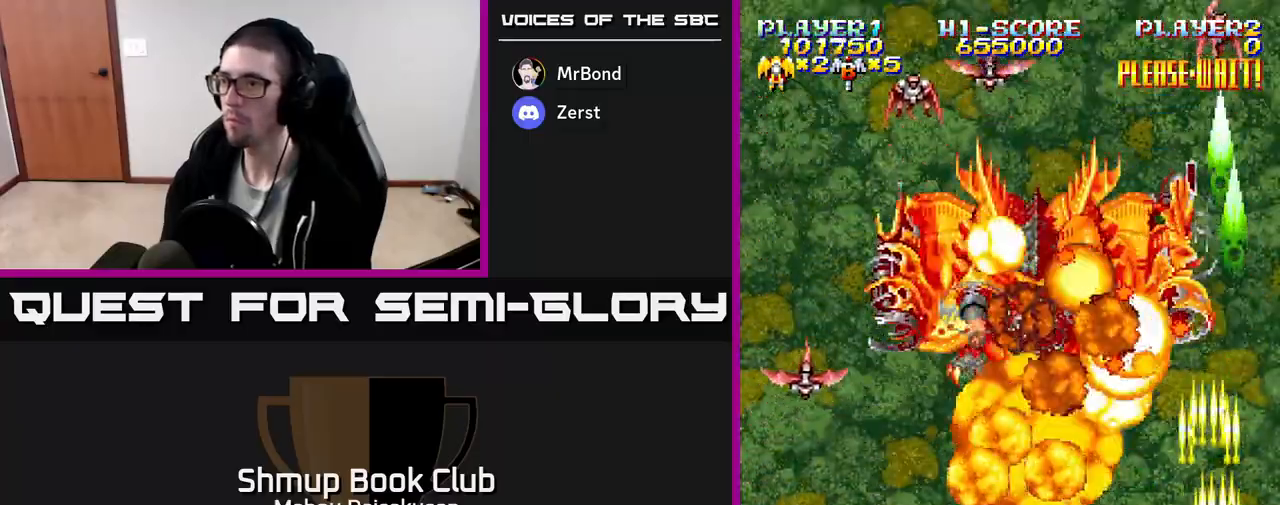
{"buttons": ["A", "DPAD_LEFT"], "events": [[167, "DPAD_LEFT", "up"], [217, "DPAD_RIGHT", "down"], [300, "DPAD_RIGHT", "up"], [333, "DPAD_LEFT", "down"]]}
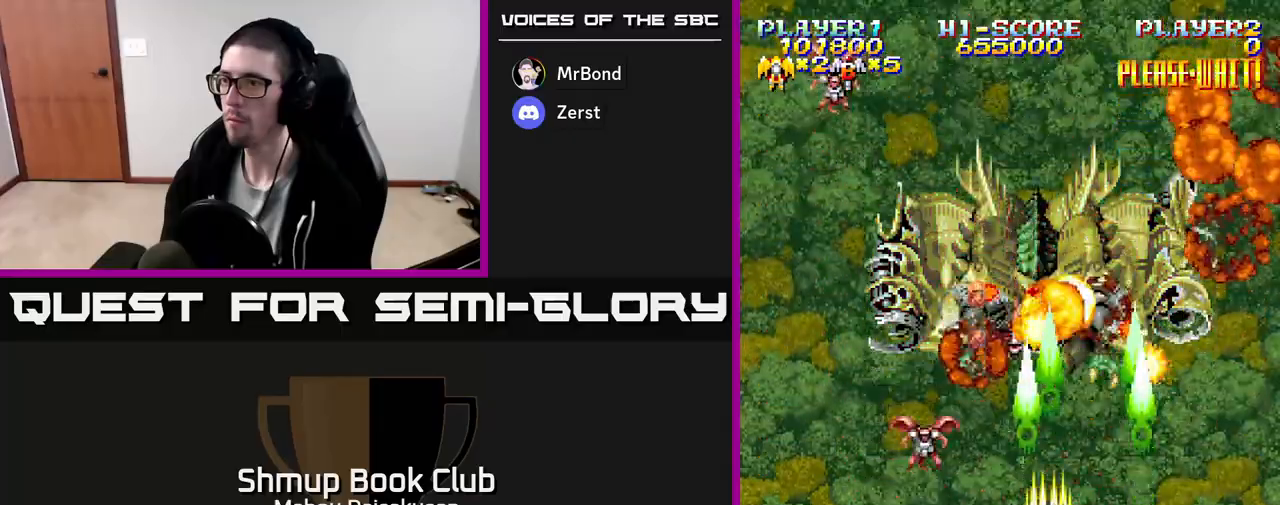
{"buttons": ["A", "DPAD_RIGHT"], "events": [[117, "DPAD_DOWN", "down"], [117, "DPAD_LEFT", "up"], [133, "DPAD_RIGHT", "down"], [150, "DPAD_DOWN", "up"], [250, "DPAD_RIGHT", "up"], [300, "DPAD_LEFT", "down"], [450, "DPAD_LEFT", "up"], [483, "DPAD_RIGHT", "down"]]}
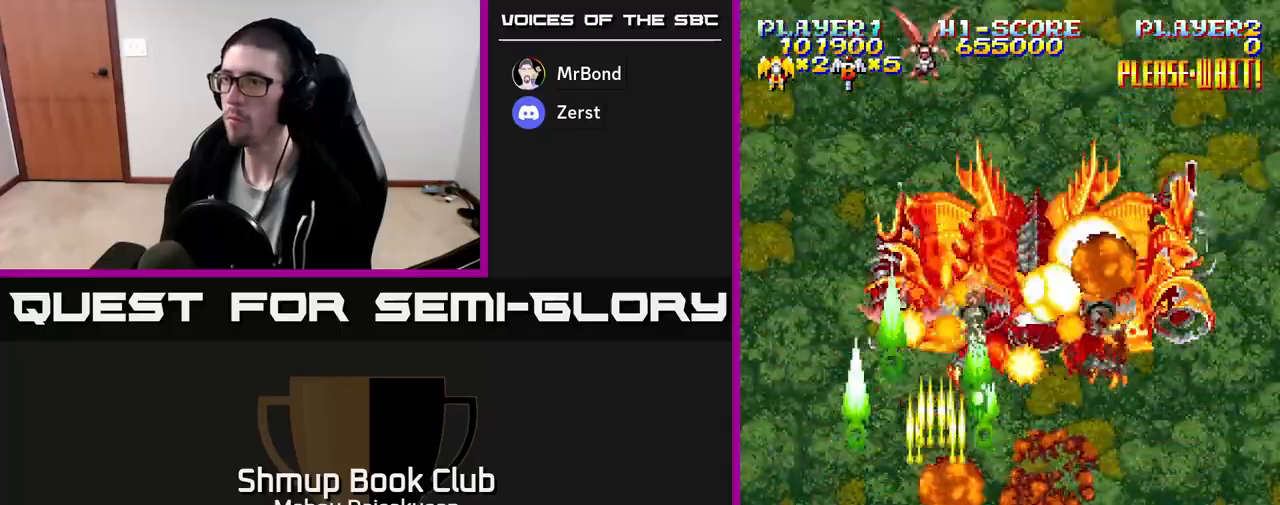
{"buttons": ["A", "DPAD_RIGHT"], "events": [[133, "DPAD_RIGHT", "up"], [167, "DPAD_LEFT", "down"], [300, "DPAD_LEFT", "up"], [333, "DPAD_RIGHT", "down"]]}
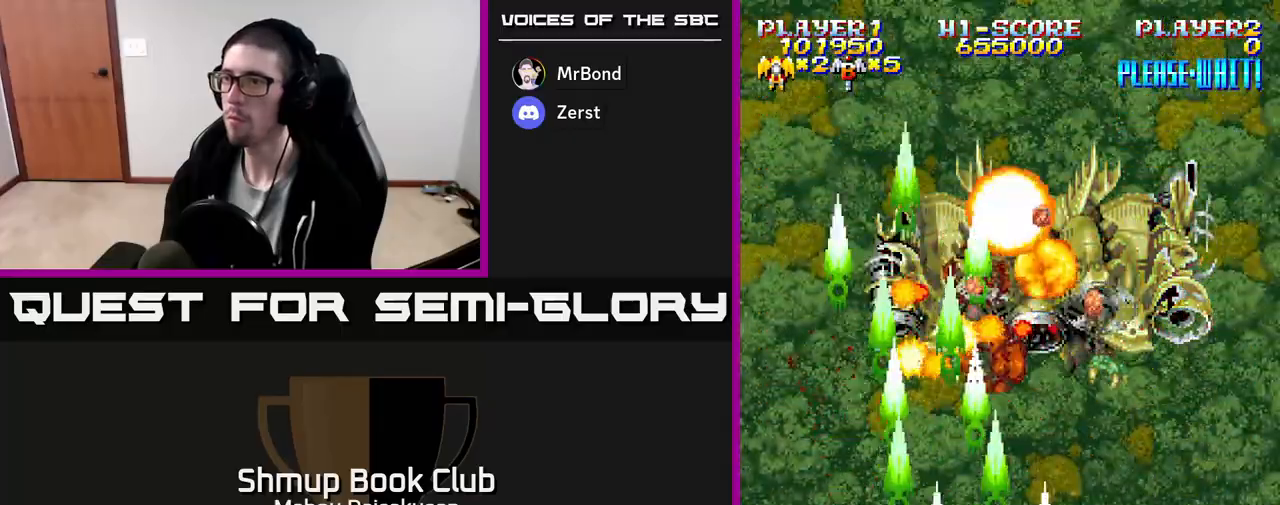
{"buttons": ["A"], "events": [[133, "DPAD_RIGHT", "up"], [150, "DPAD_UP", "down"], [183, "DPAD_LEFT", "down"], [317, "DPAD_LEFT", "up"], [383, "DPAD_UP", "up"]]}
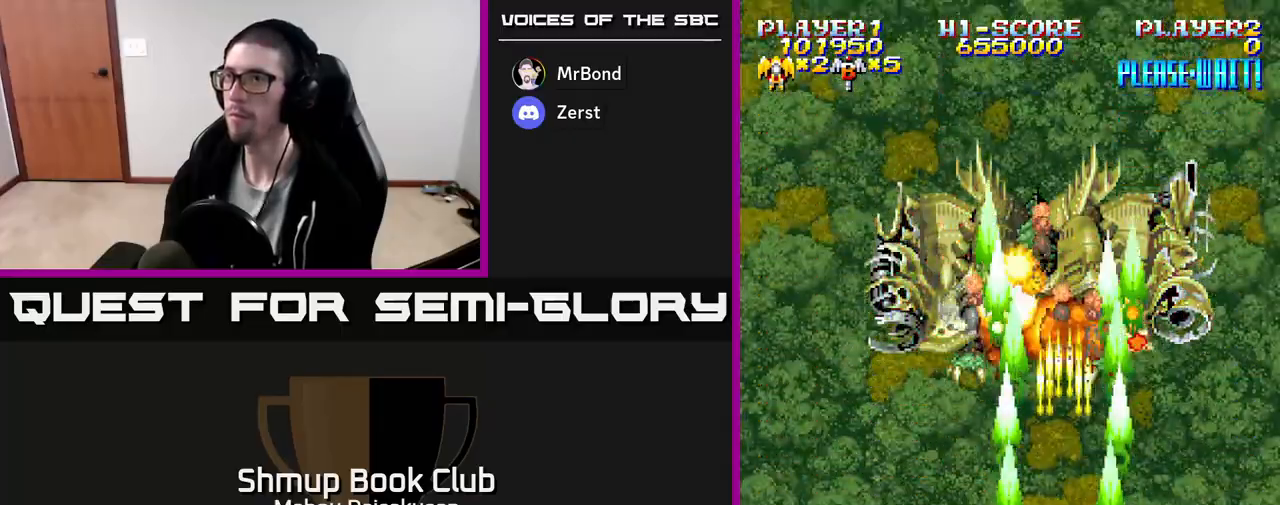
{"buttons": ["A"], "events": []}
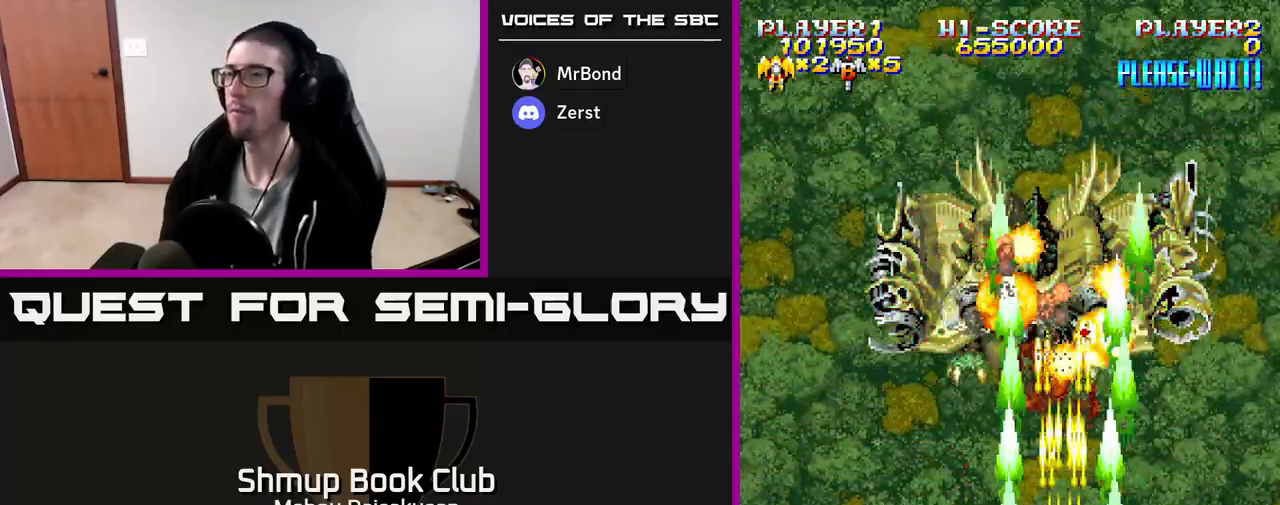
{"buttons": ["A"], "events": [[367, "DPAD_LEFT", "down"], [400, "DPAD_LEFT", "up"]]}
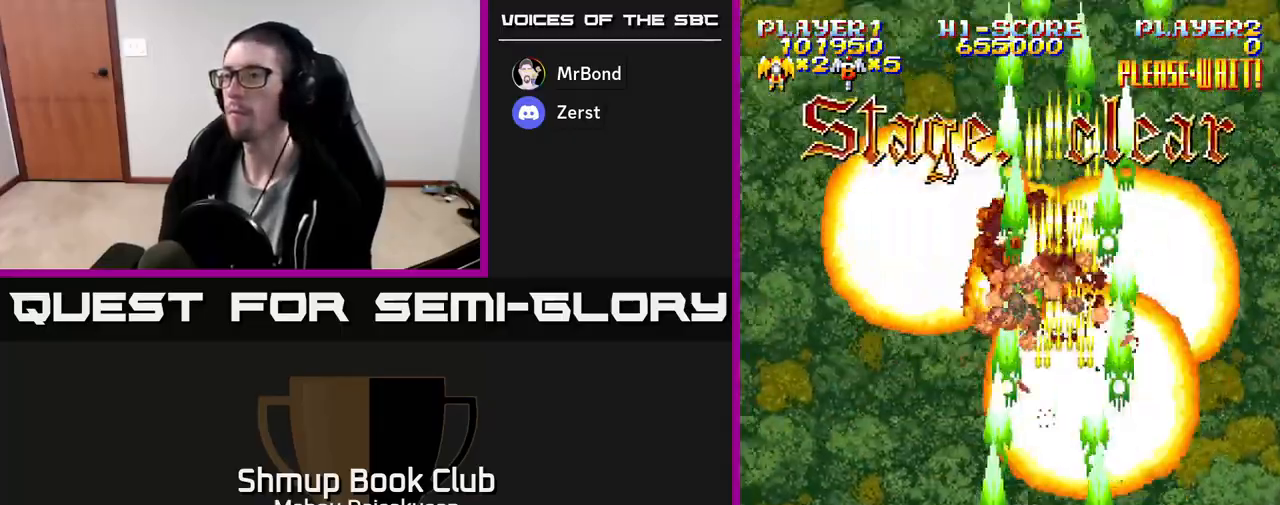
{"buttons": [], "events": [[200, "A", "up"]]}
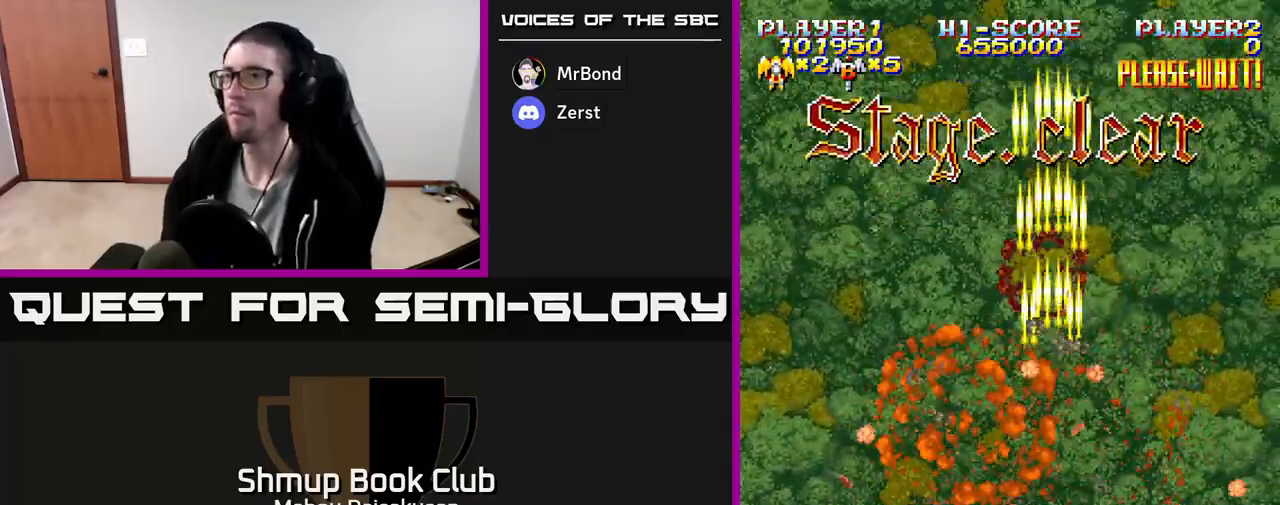
{"buttons": [], "events": []}
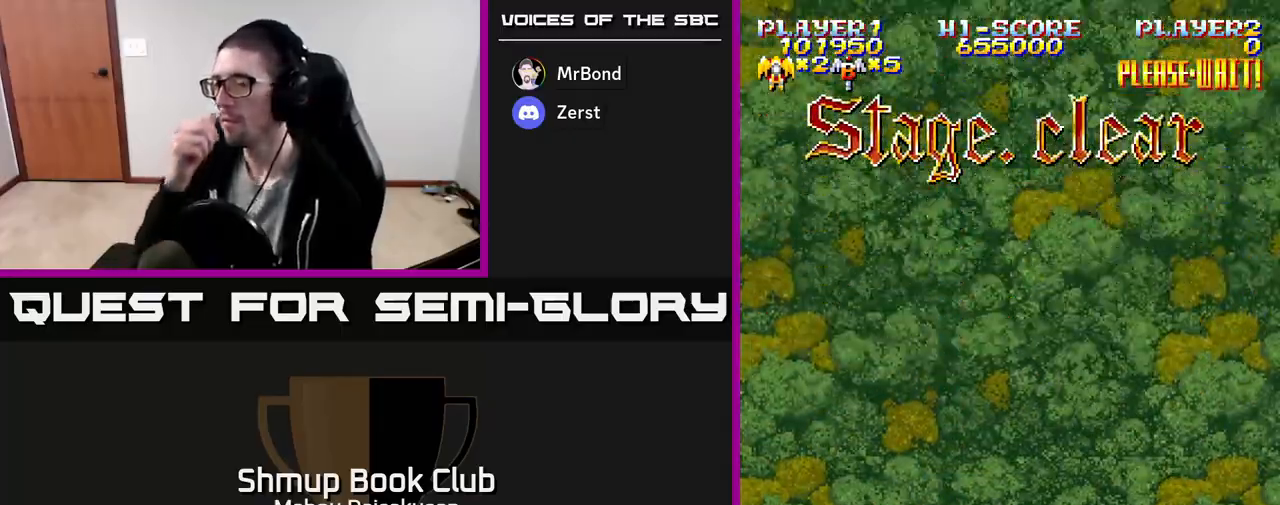
{"buttons": [], "events": []}
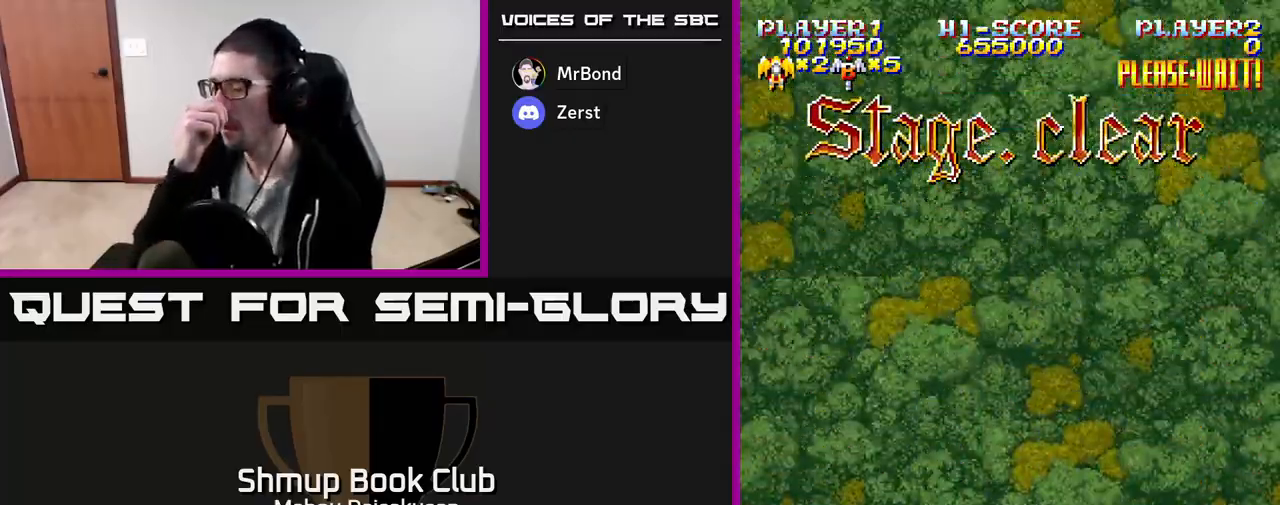
{"buttons": [], "events": []}
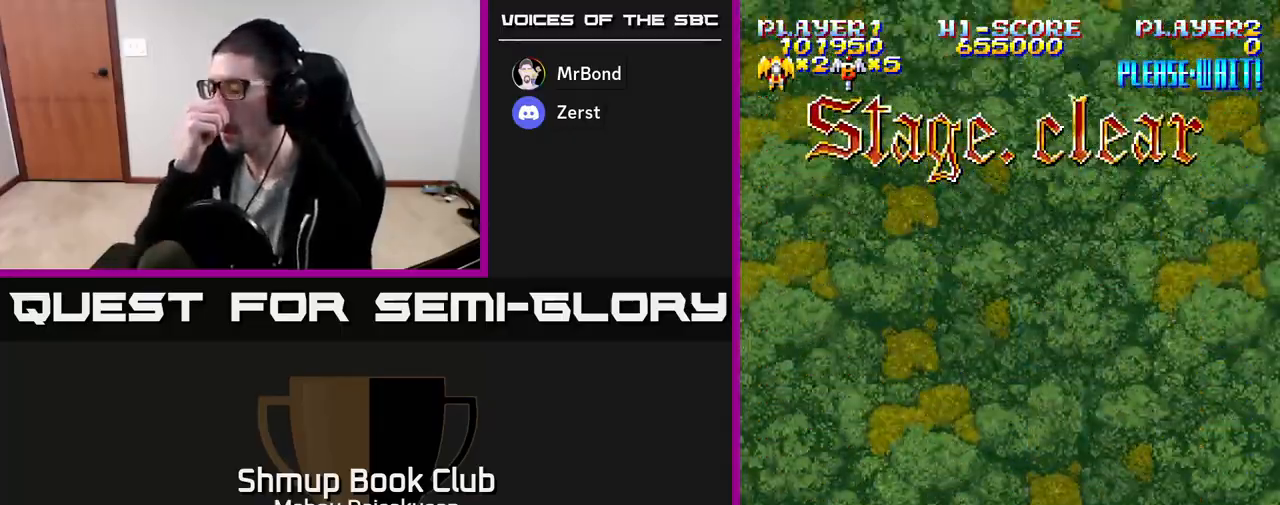
{"buttons": [], "events": []}
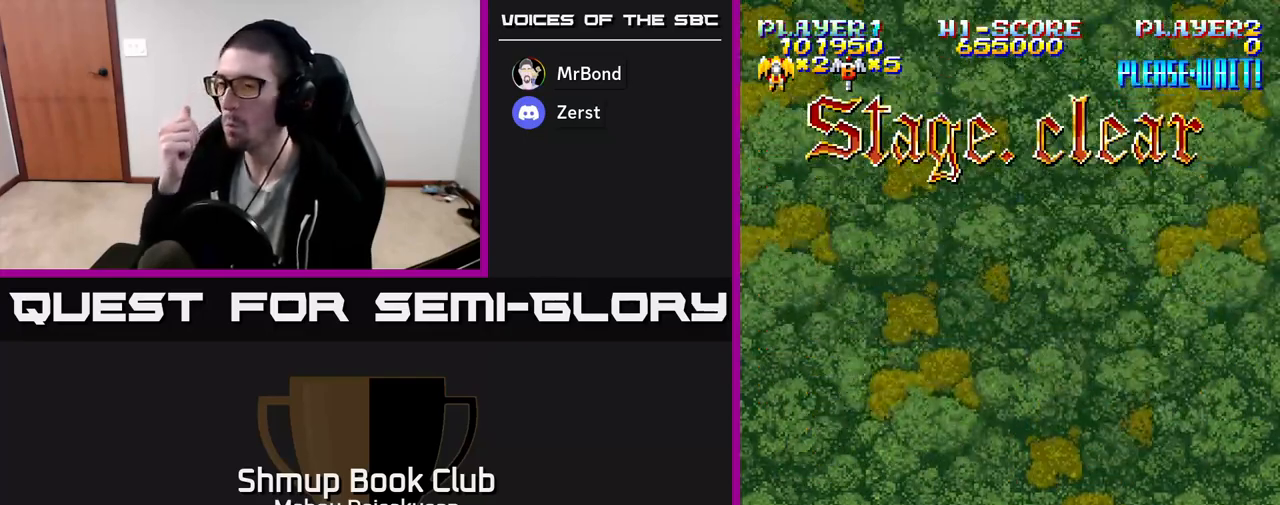
{"buttons": ["DPAD_LEFT"], "events": [[367, "DPAD_LEFT", "down"]]}
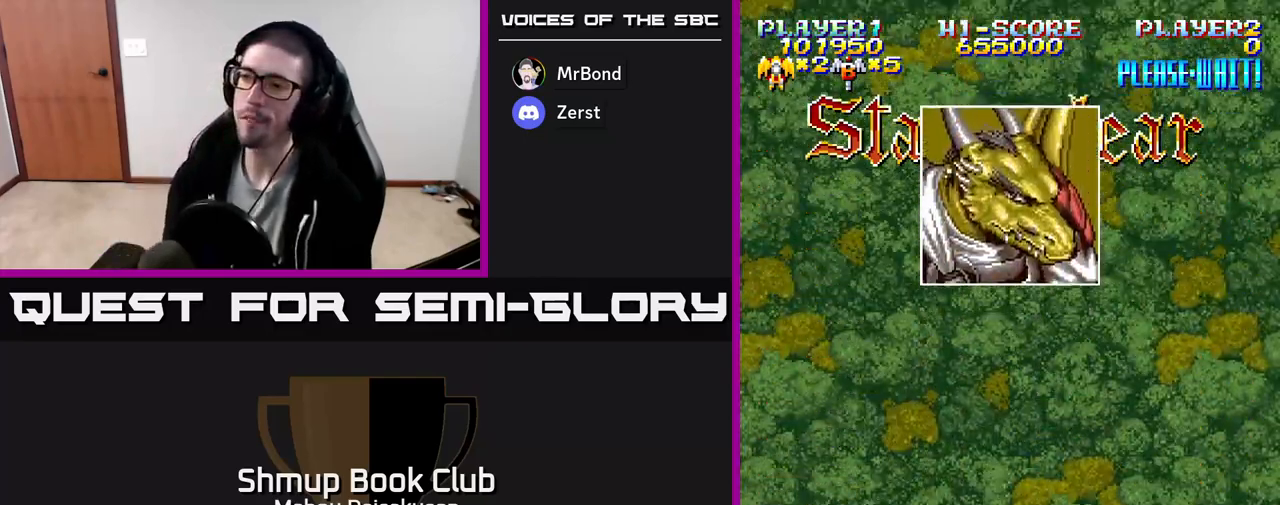
{"buttons": [], "events": [[17, "DPAD_LEFT", "up"]]}